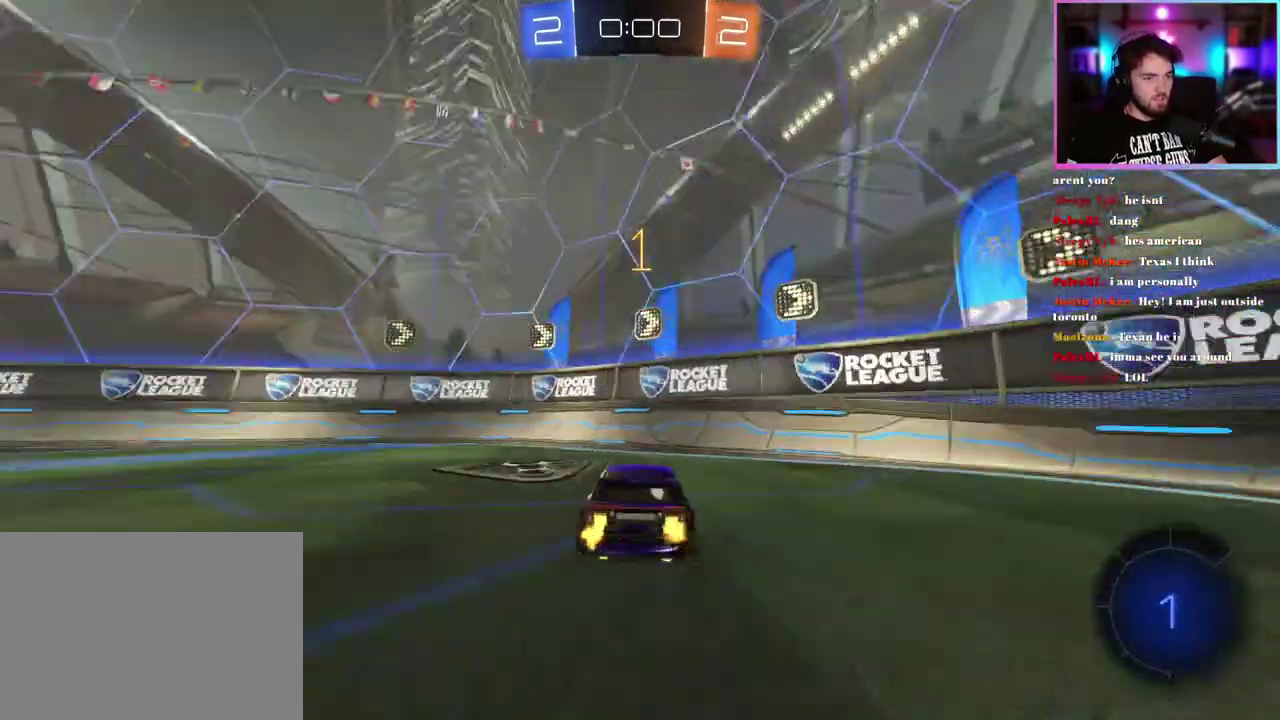
Gameplay with a controller (PlayStation layout); each line is a JSON object with the inputs held at the frame after it. "events" lists button and stick changes between this image and that frame as [ms after this image, input, new state], when the widget could be followed in between. This document gives stick clicks only as held states, not as events. Not read: right_stick.
{"buttons": ["R2"], "left_stick": "right"}
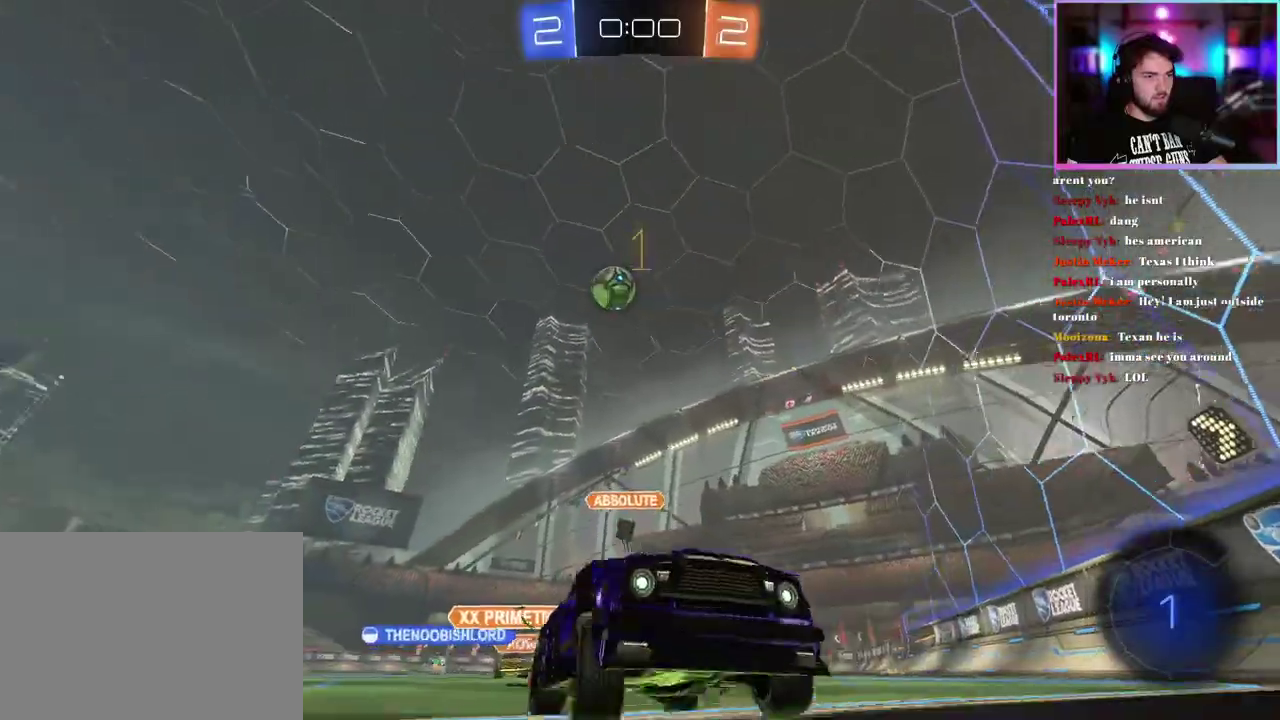
{"buttons": ["R2"], "left_stick": "center"}
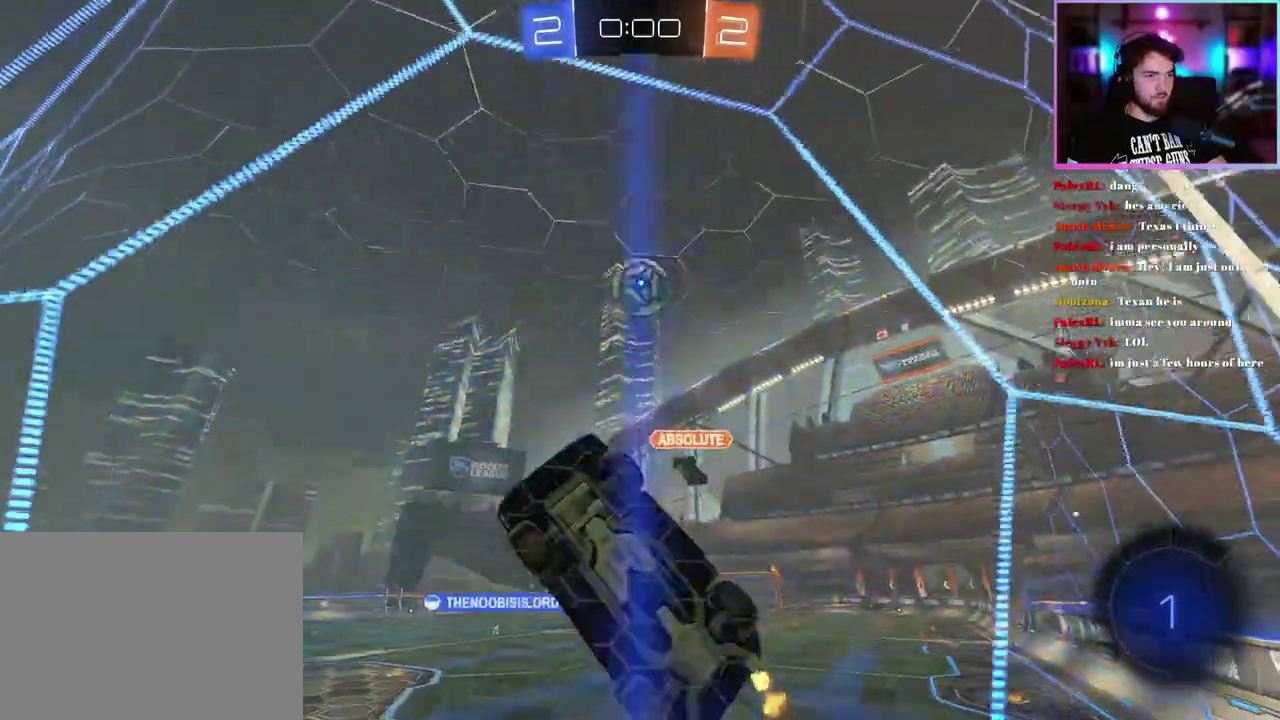
{"buttons": ["R2"], "left_stick": "right", "events": [[450, "left_stick", "right"]]}
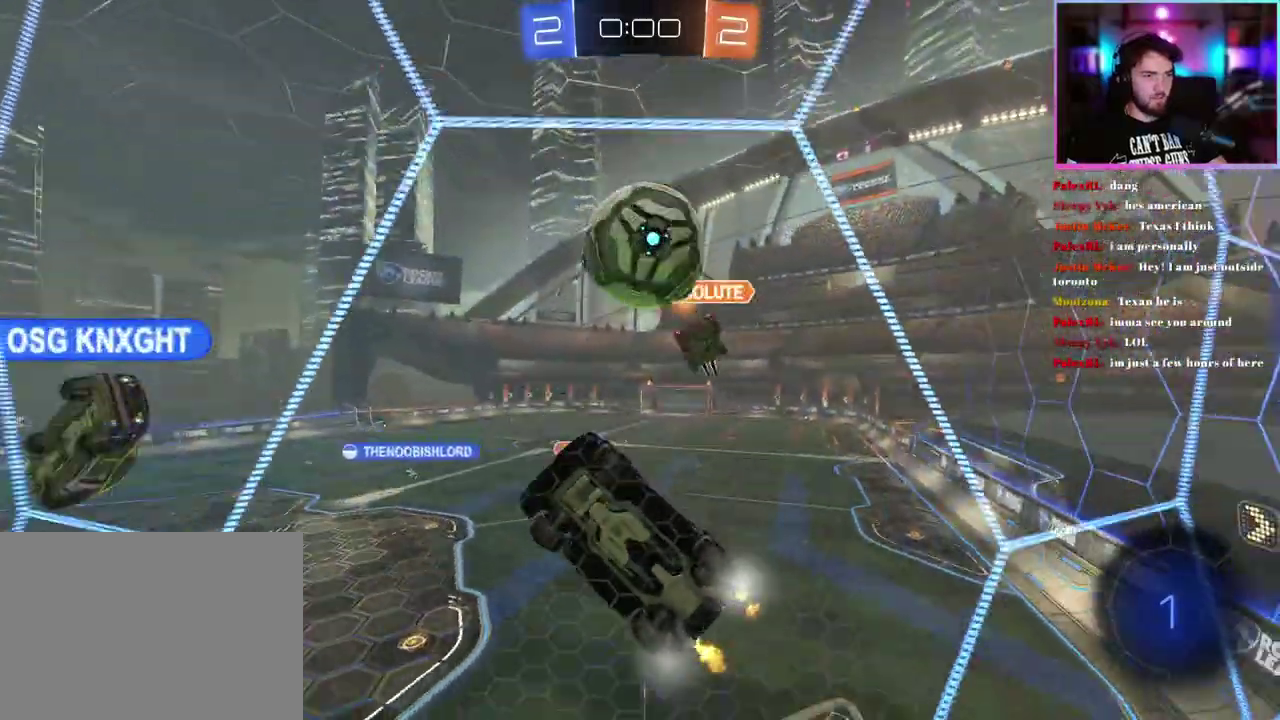
{"buttons": ["R2"], "left_stick": "right", "events": [[150, "left_stick", "center"], [450, "left_stick", "right"]]}
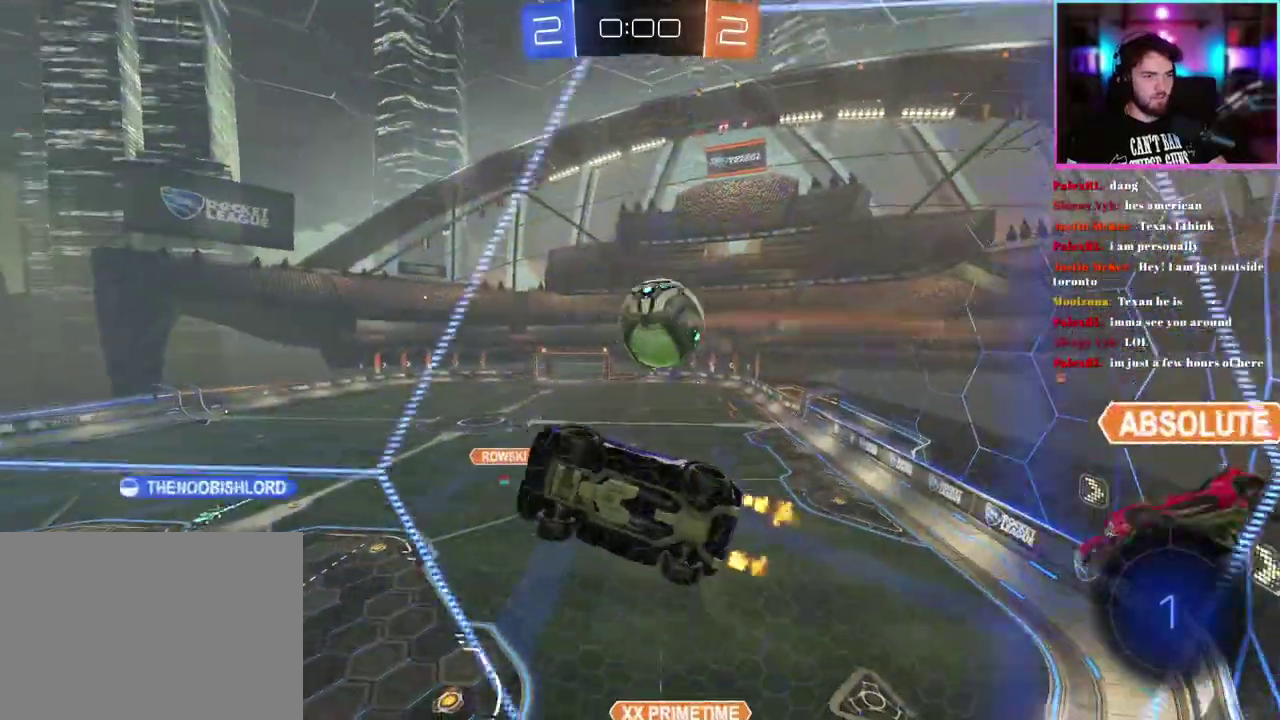
{"buttons": ["R2"], "left_stick": "center", "events": [[200, "left_stick", "center"]]}
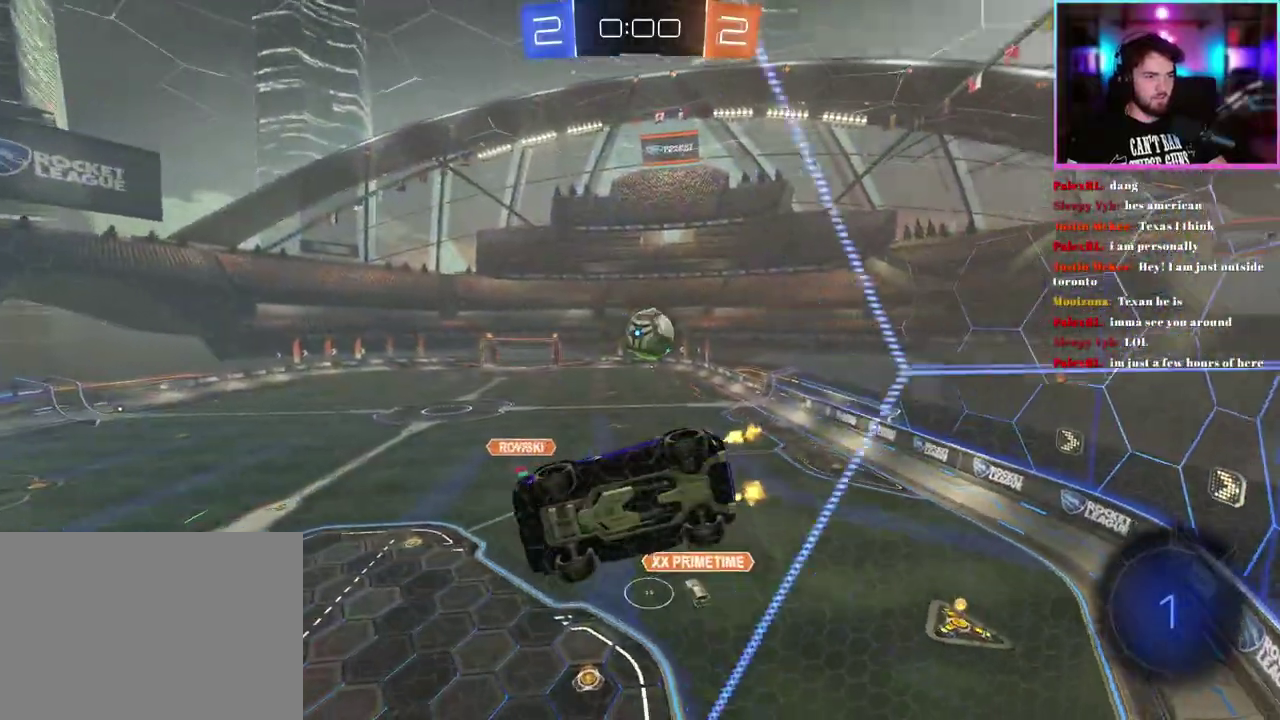
{"buttons": ["L2"], "left_stick": "center", "events": [[50, "L2", "down"], [83, "R2", "up"], [117, "left_stick", "right"], [200, "L2", "up"], [233, "left_stick", "center"], [267, "R2", "down"], [333, "L2", "down"], [417, "R2", "up"]]}
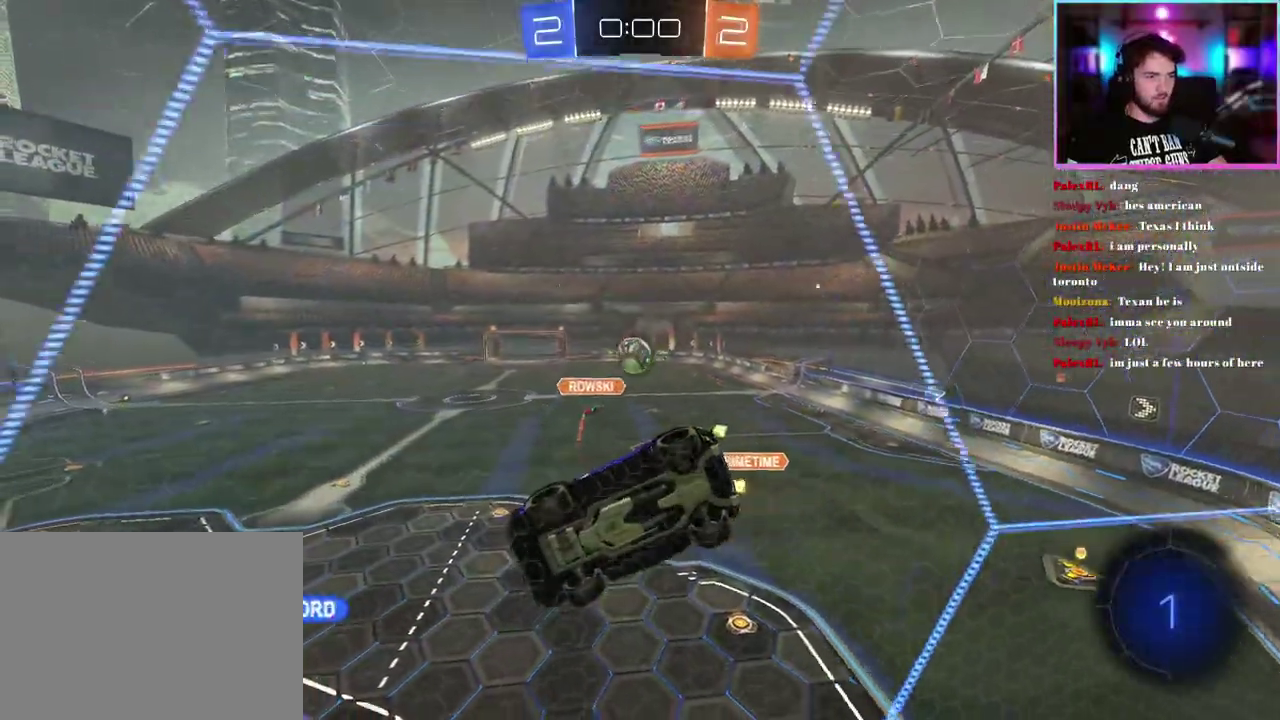
{"buttons": ["R2"], "left_stick": "center", "events": [[17, "L2", "up"], [83, "R2", "down"], [267, "R2", "up"], [300, "L2", "down"], [367, "L2", "up"], [450, "R2", "down"]]}
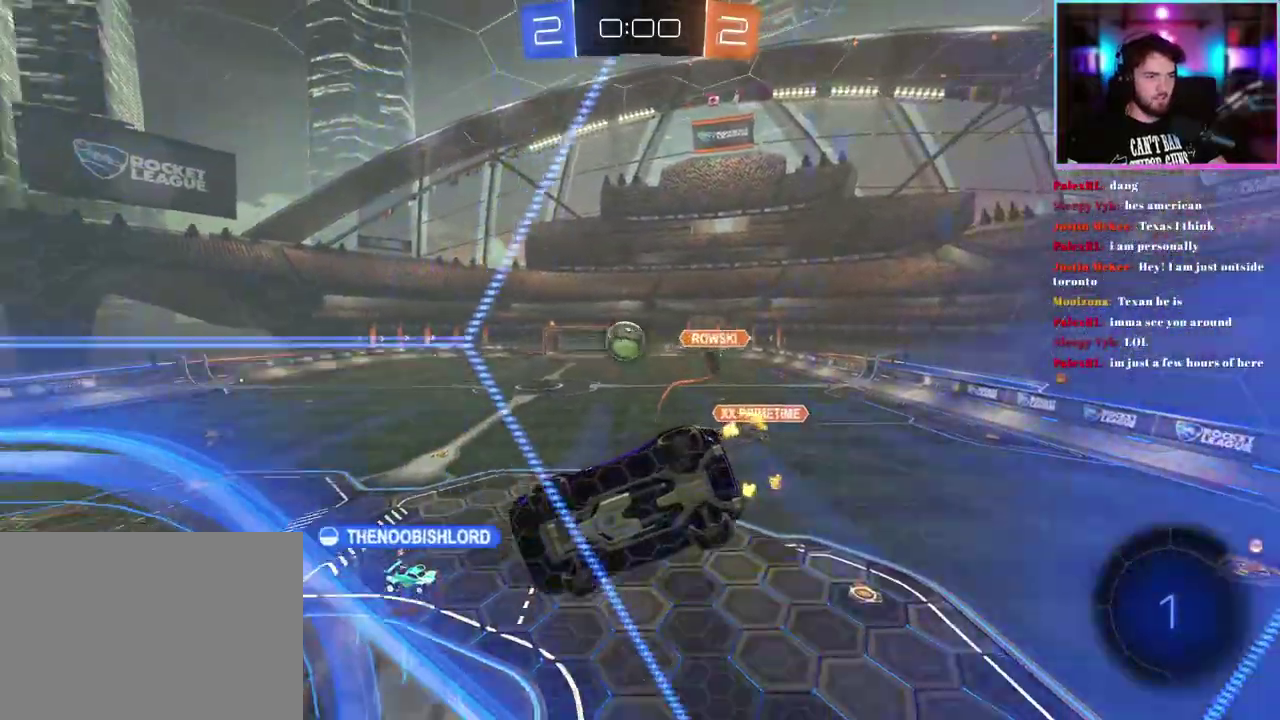
{"buttons": ["R1", "R2"], "left_stick": "center", "events": [[67, "left_stick", "down-left"], [400, "R1", "down"], [400, "left_stick", "center"]]}
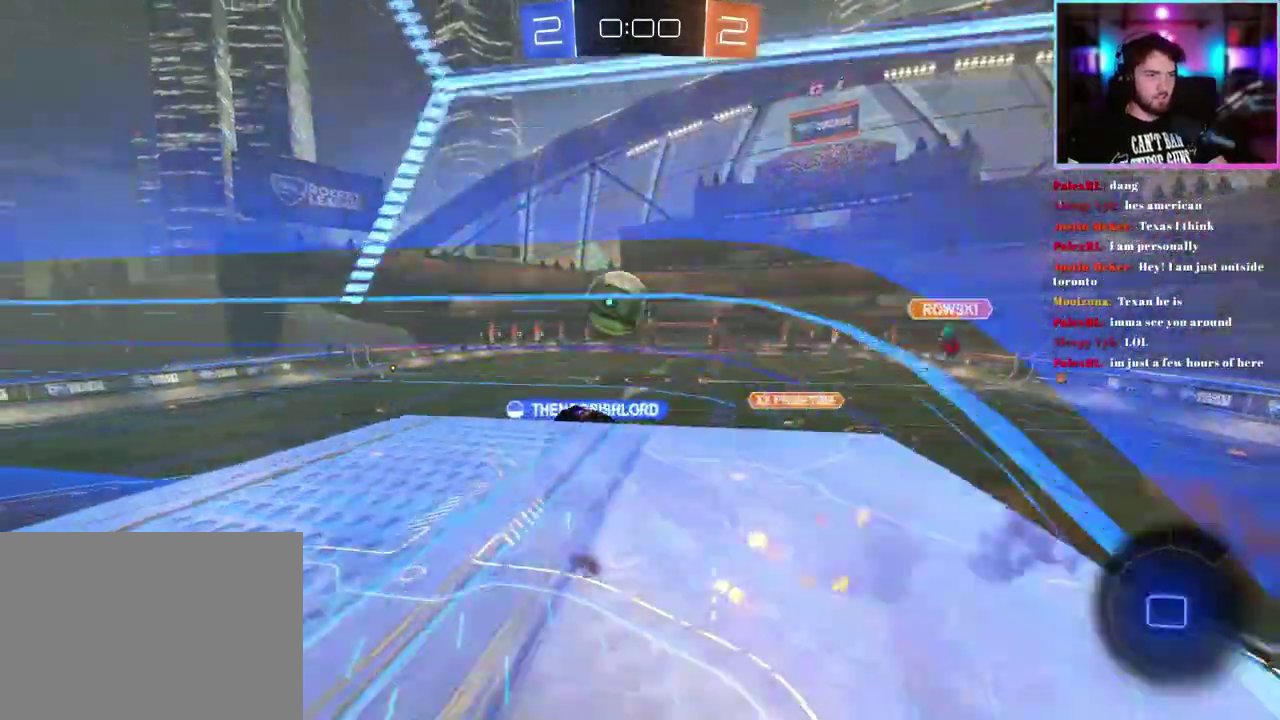
{"buttons": ["L1", "R1", "R2"], "left_stick": "down-left", "events": [[83, "L1", "down"], [150, "left_stick", "up-left"], [300, "left_stick", "down-left"]]}
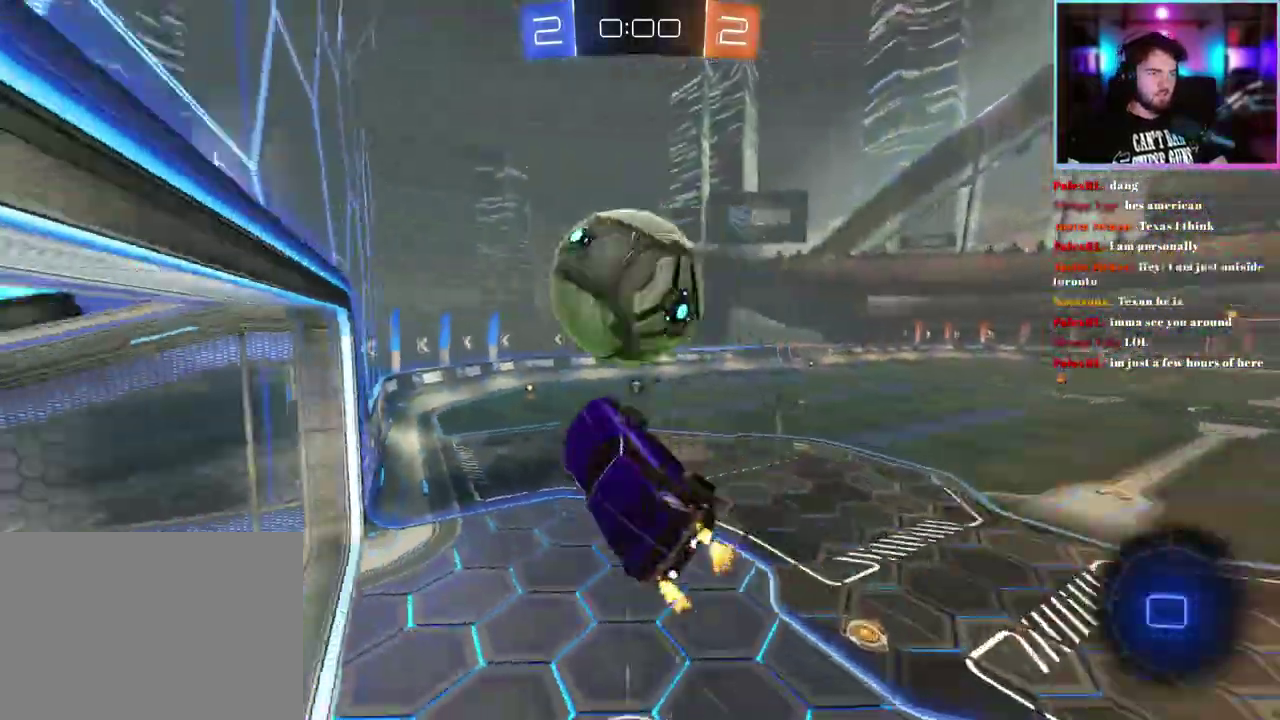
{"buttons": ["L1", "R2"], "left_stick": "up-right", "events": [[150, "left_stick", "up-left"], [200, "left_stick", "up"], [233, "R1", "up"], [250, "left_stick", "center"], [300, "left_stick", "up"], [450, "left_stick", "up-right"]]}
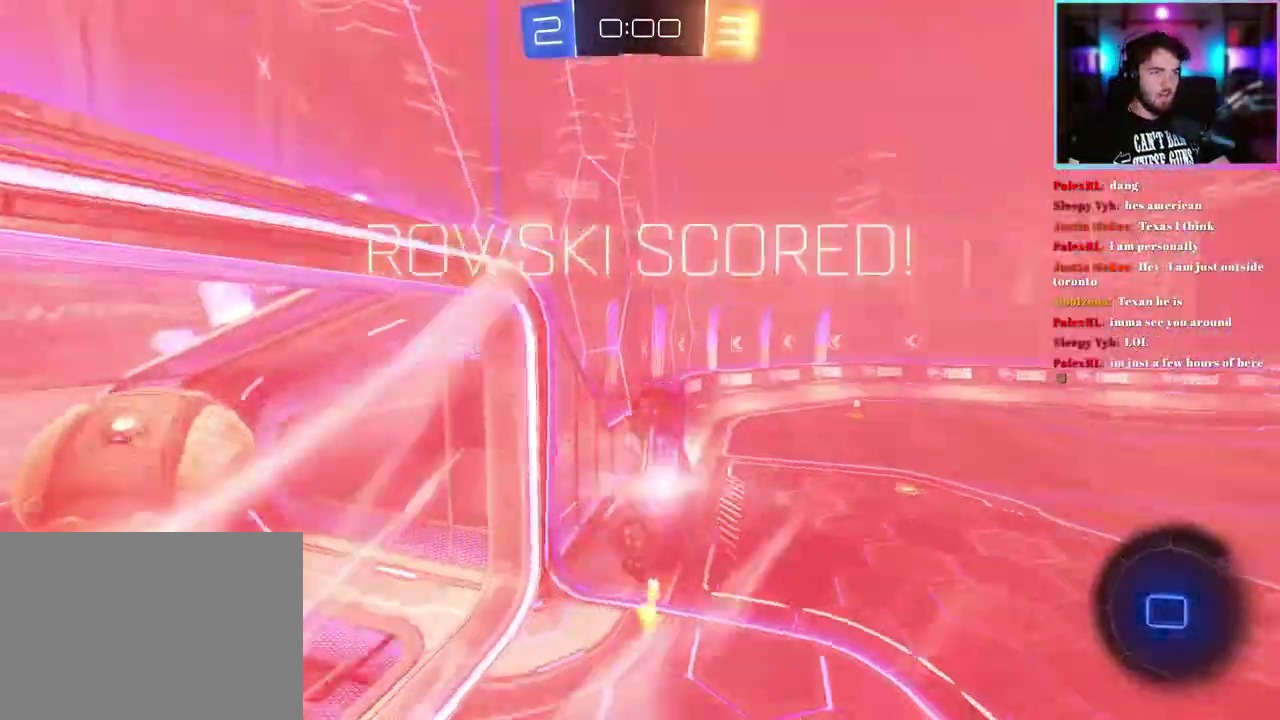
{"buttons": ["R2"], "left_stick": "center", "events": [[17, "left_stick", "center"], [100, "L1", "up"]]}
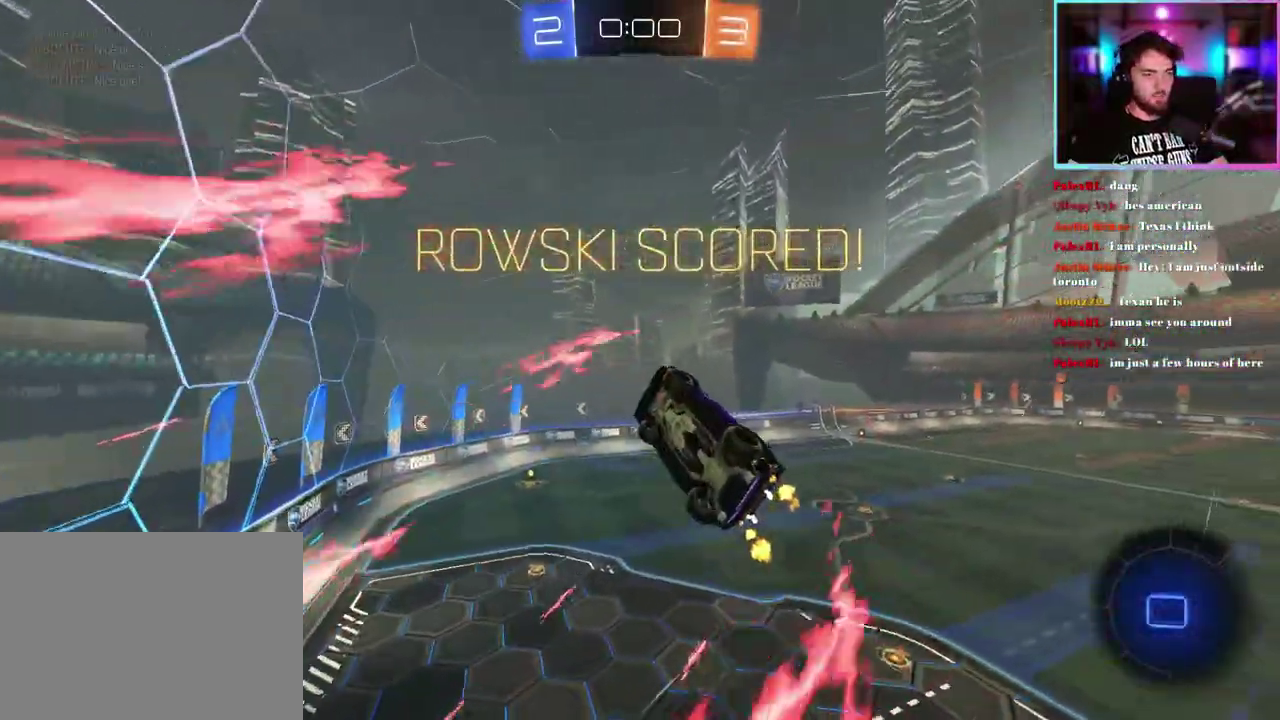
{"buttons": ["L1"], "left_stick": "up-left", "events": [[50, "left_stick", "down-right"], [100, "L1", "down"], [350, "left_stick", "down"], [483, "left_stick", "up-left"], [500, "R2", "up"]]}
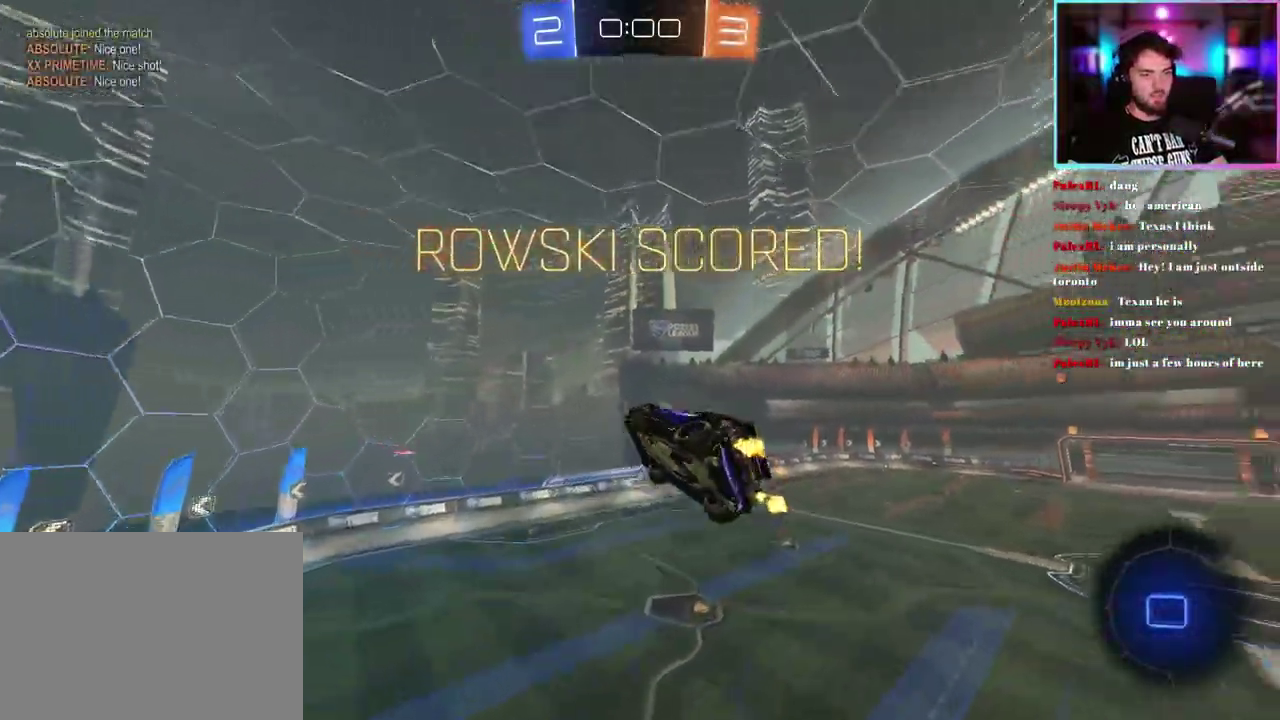
{"buttons": ["L1", "R1"], "left_stick": "center", "events": [[133, "left_stick", "up"], [217, "R1", "down"], [417, "left_stick", "center"]]}
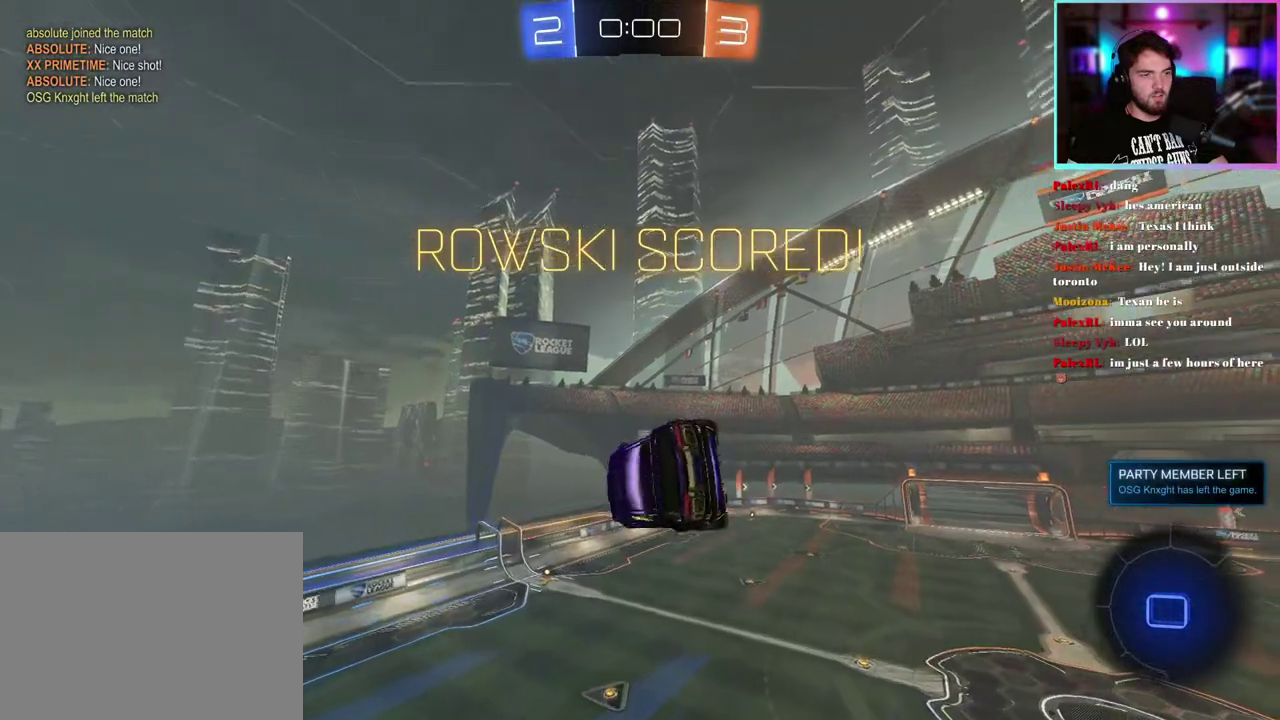
{"buttons": ["START"], "left_stick": "center", "events": [[200, "left_stick", "down-right"], [233, "R1", "up"], [317, "left_stick", "down"], [400, "START", "down"], [400, "left_stick", "center"], [467, "L1", "up"]]}
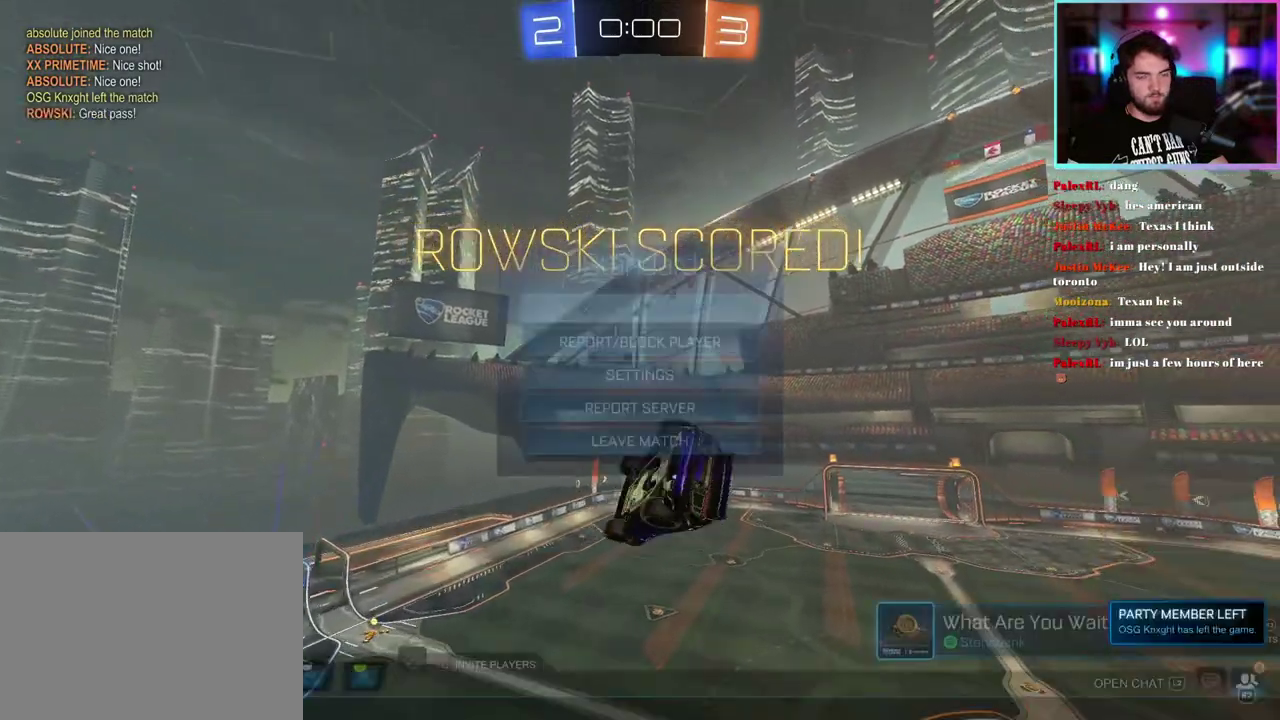
{"buttons": ["DPAD_DOWN"], "left_stick": "center", "events": [[50, "START", "up"], [83, "DPAD_DOWN", "down"], [200, "DPAD_DOWN", "up"], [267, "DPAD_DOWN", "down"], [350, "DPAD_DOWN", "up"], [433, "DPAD_DOWN", "down"]]}
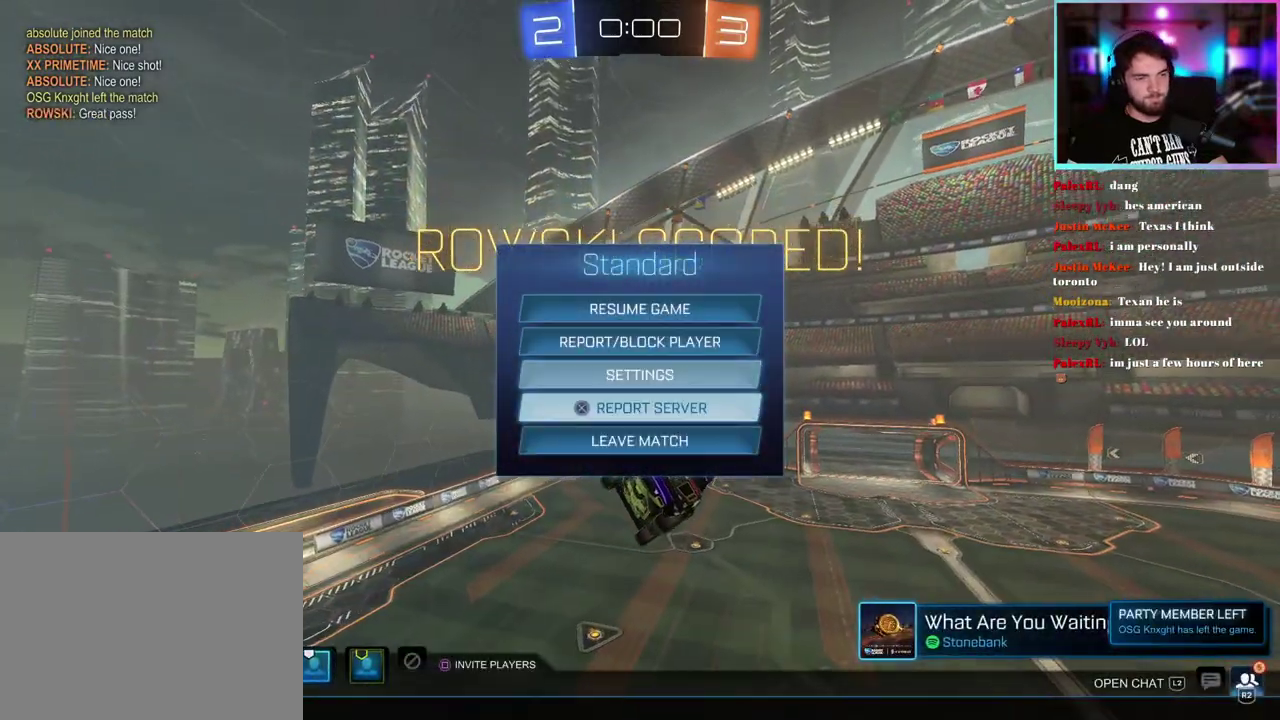
{"buttons": [], "left_stick": "center"}
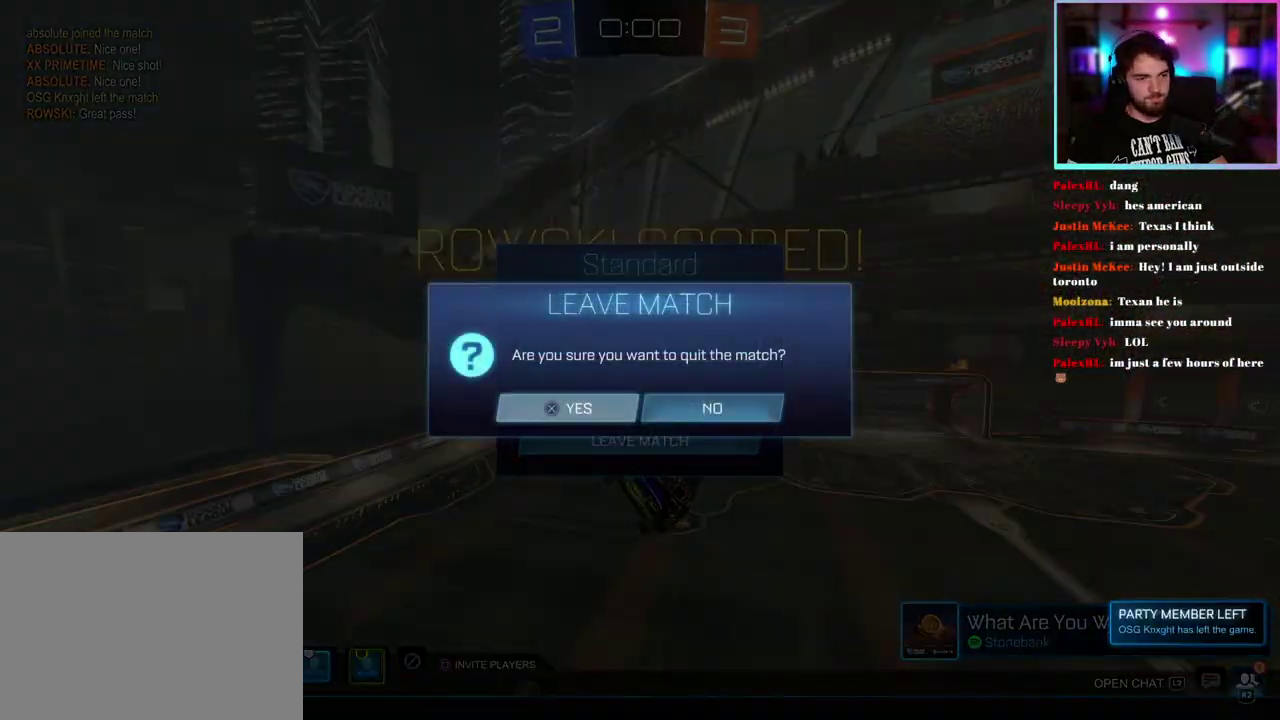
{"buttons": [], "left_stick": "center", "events": []}
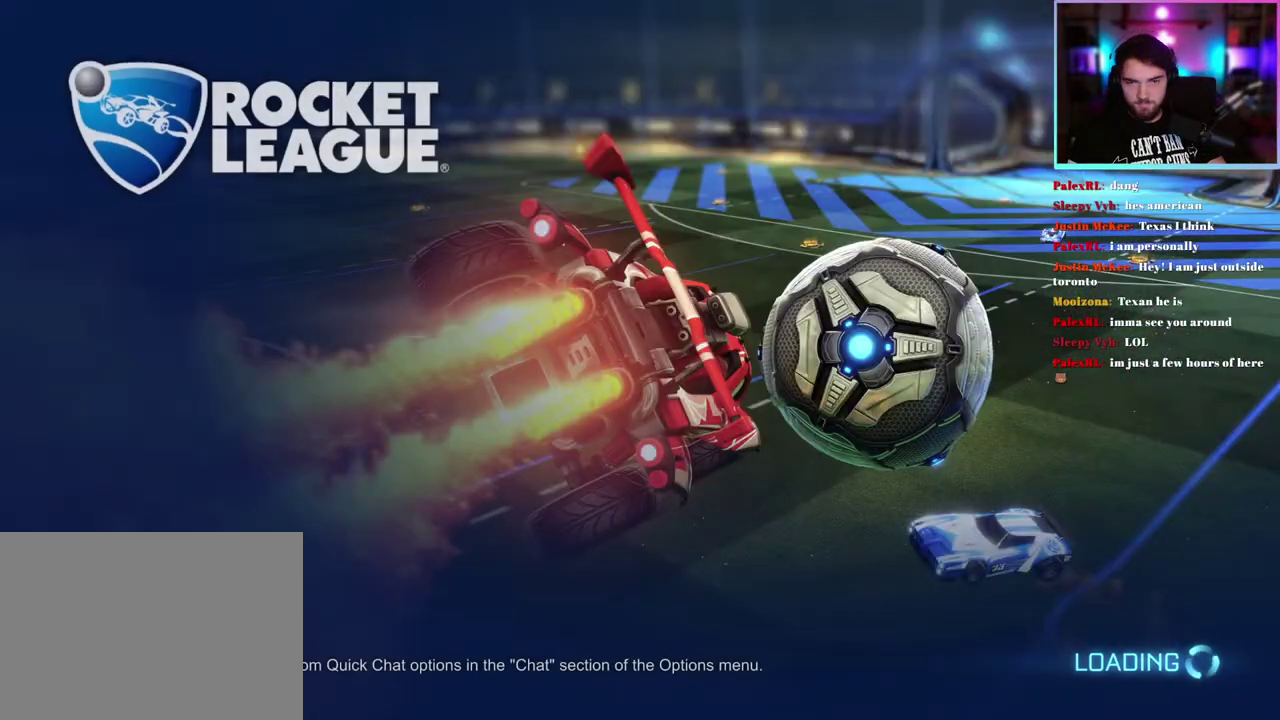
{"buttons": [], "left_stick": "center", "events": []}
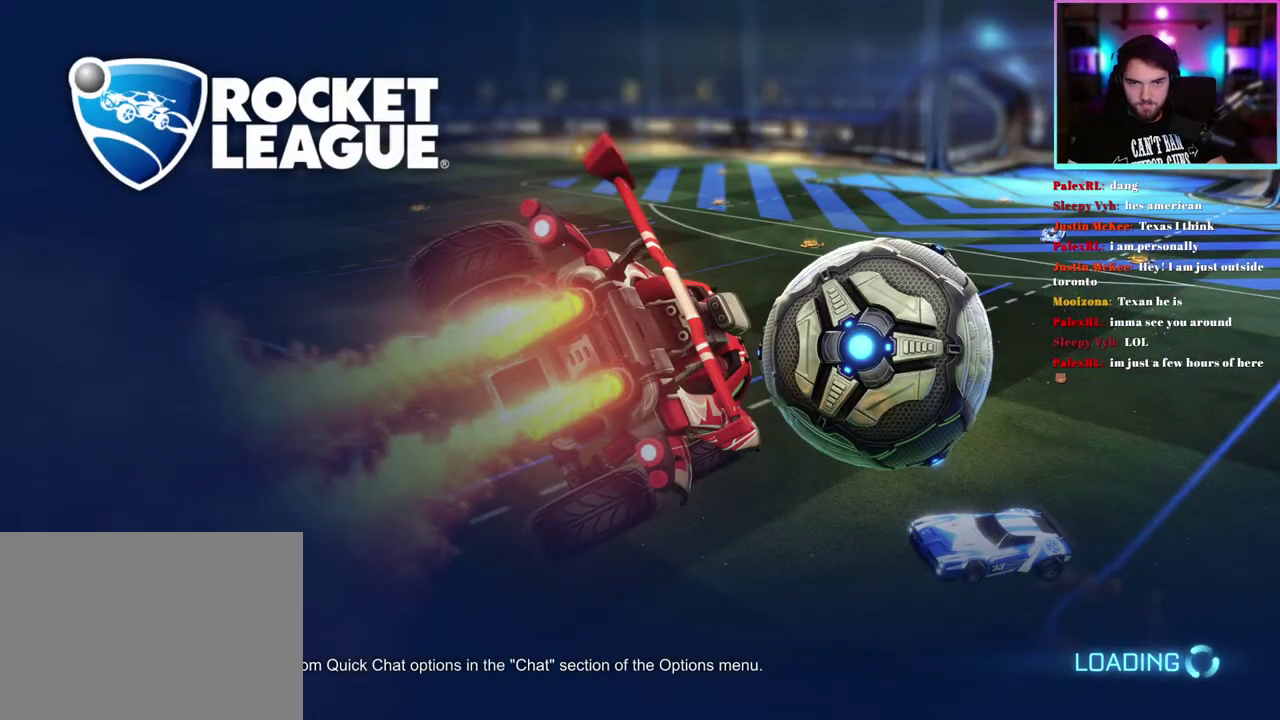
{"buttons": [], "left_stick": "center", "events": []}